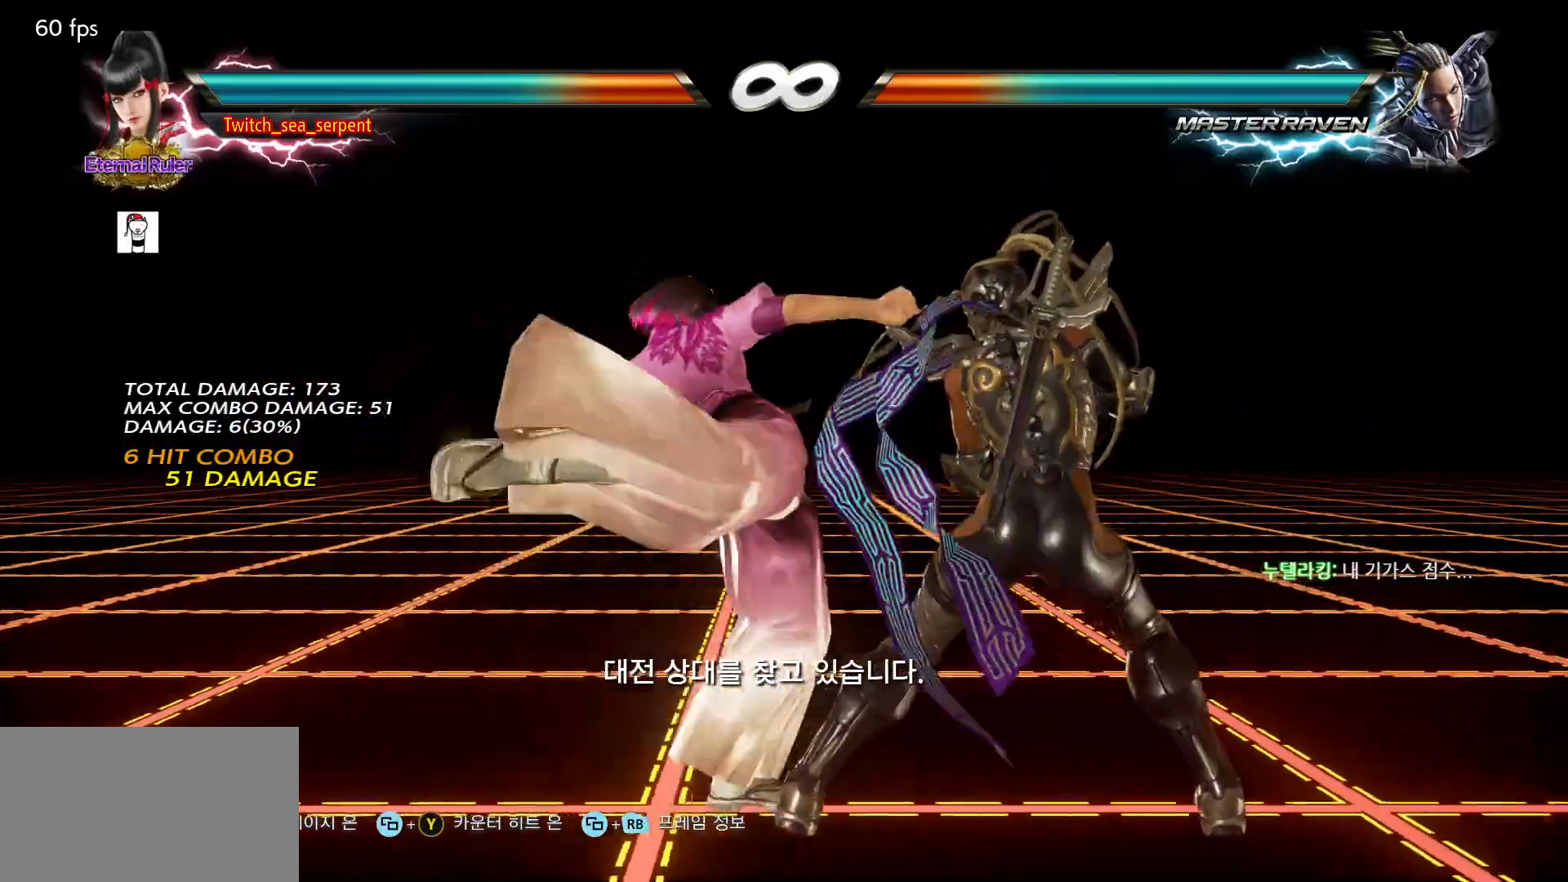
Gameplay with a controller (arcade stick); each line is a JSON object with the inputs held at the frame after it. "events" lists button and stick changes between this image and that frame as [ms after this image, input, new state], when the widget could be followed in between. Not read: L3 R3.
{"buttons": ["SQUARE"], "left_stick": "center", "events": [[433, "SQUARE", "down"]]}
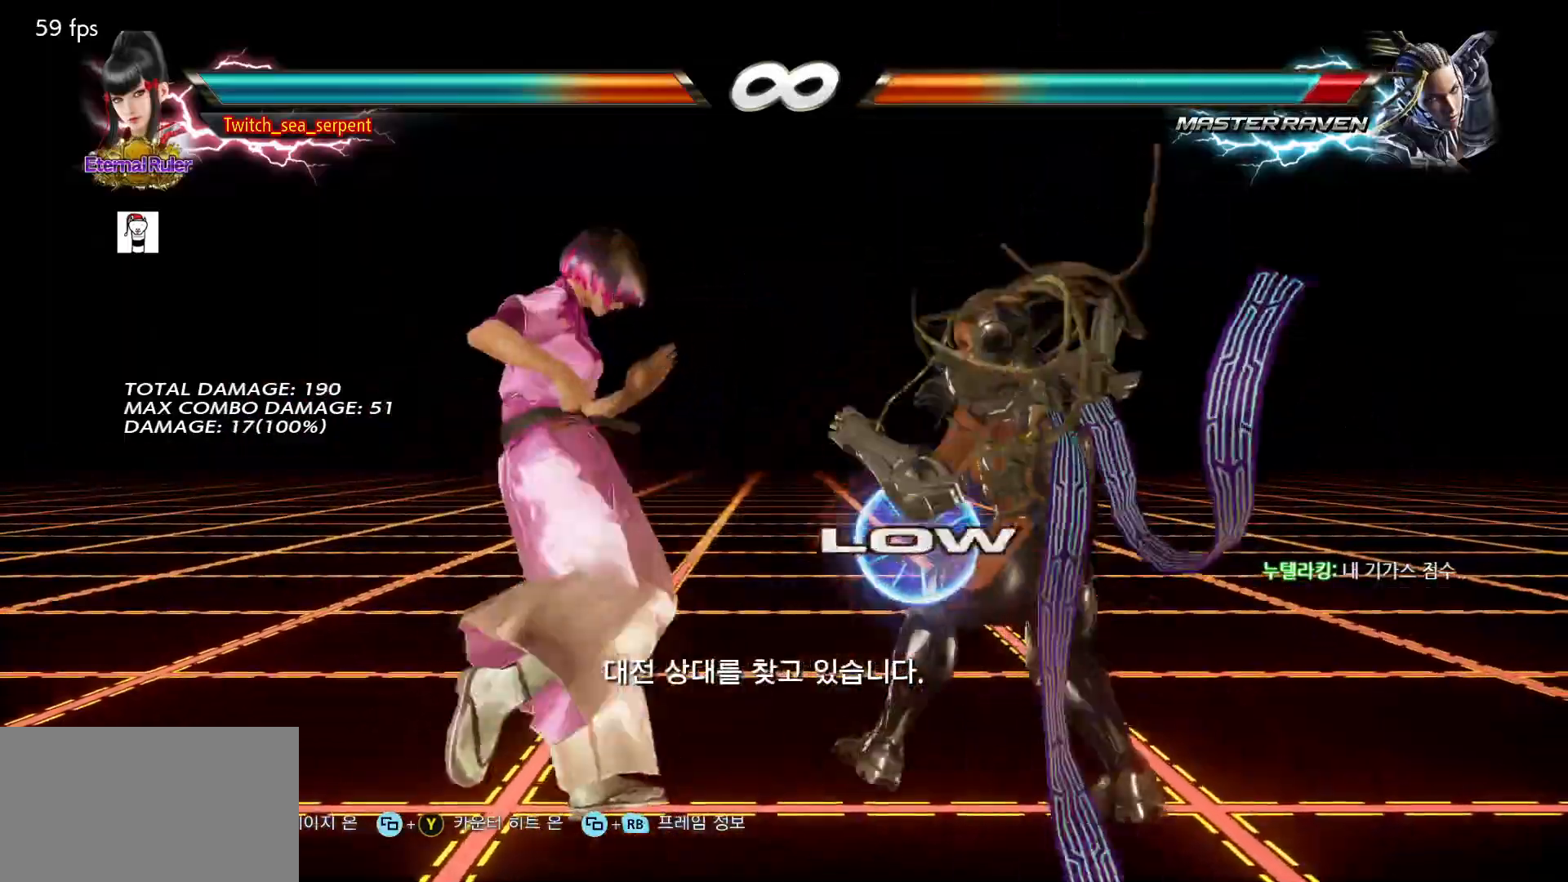
{"buttons": ["SQUARE"], "left_stick": "center", "events": [[83, "SQUARE", "up"], [367, "SQUARE", "down"], [417, "SQUARE", "up"], [500, "SQUARE", "down"]]}
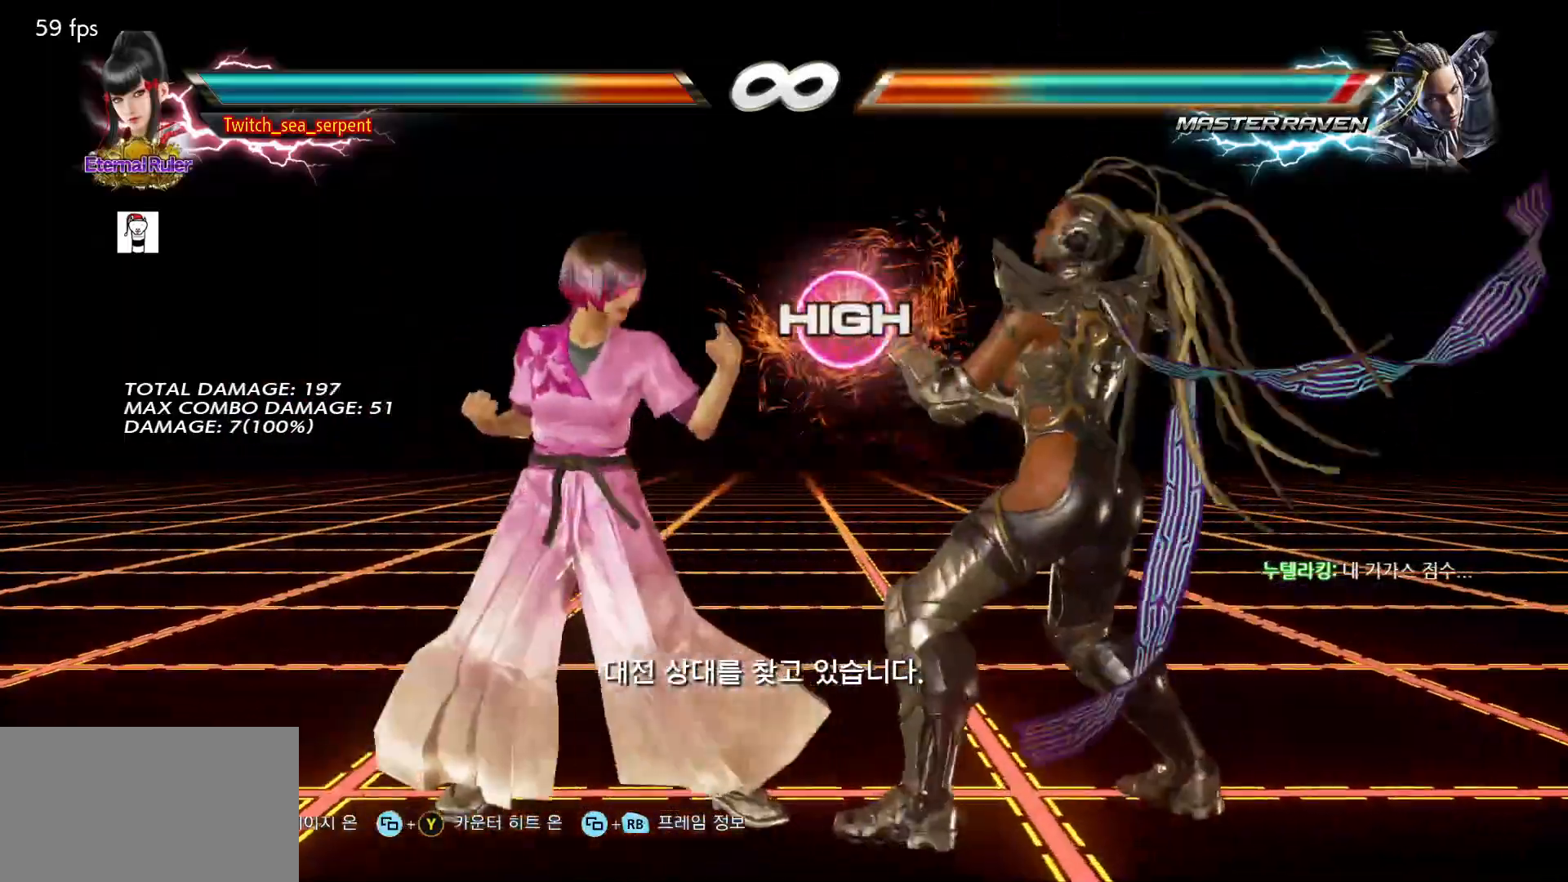
{"buttons": [], "left_stick": "center", "events": [[67, "SQUARE", "up"], [133, "SQUARE", "down"], [217, "TRIANGLE", "down"], [250, "SQUARE", "up"], [400, "TRIANGLE", "up"]]}
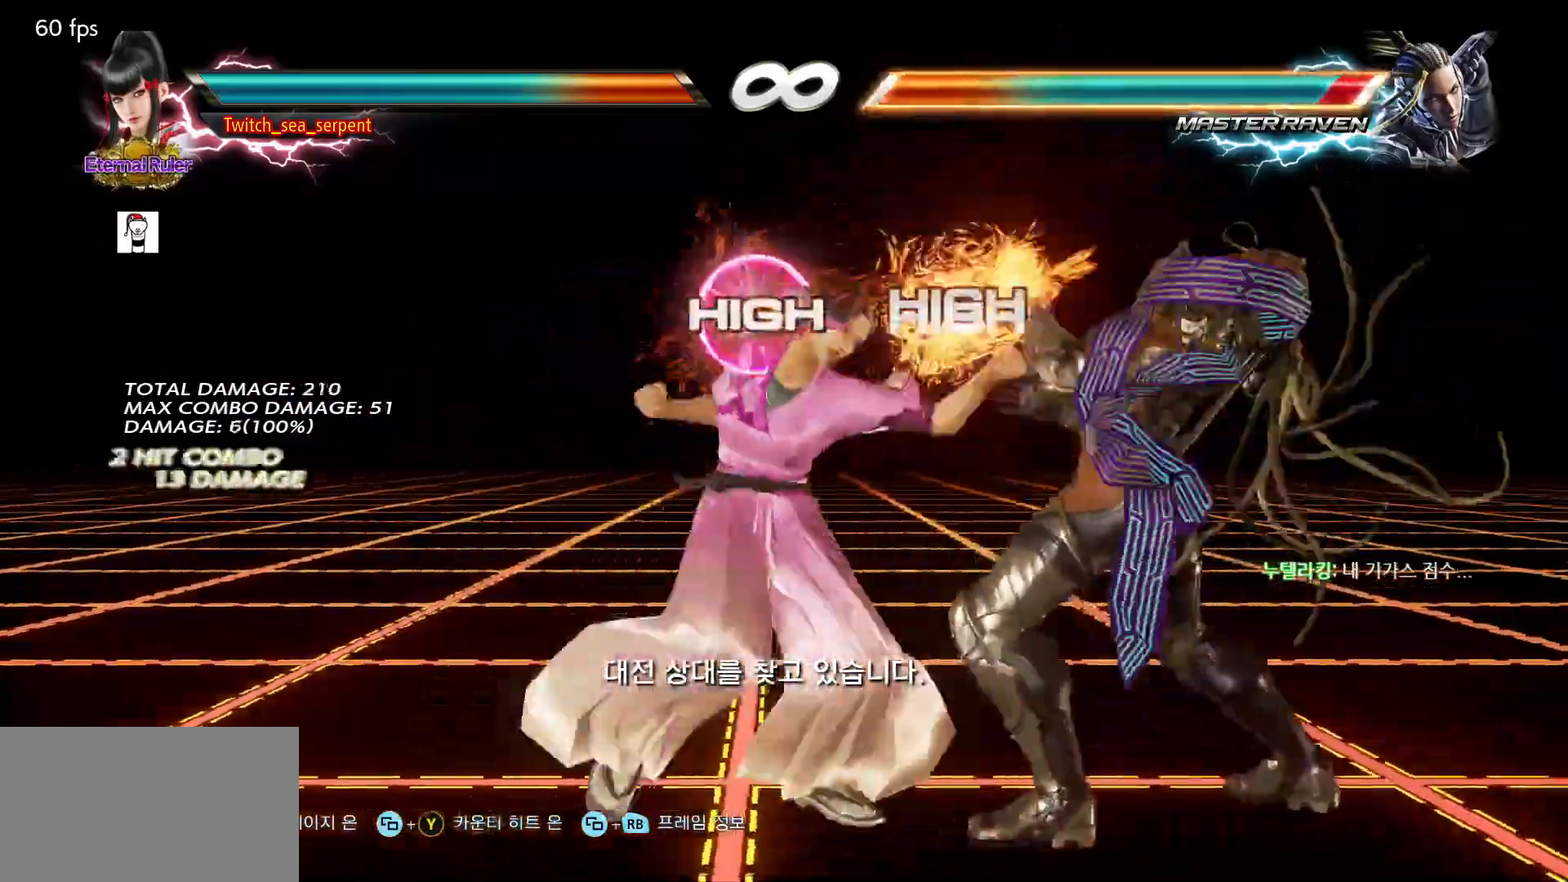
{"buttons": [], "left_stick": "center", "events": []}
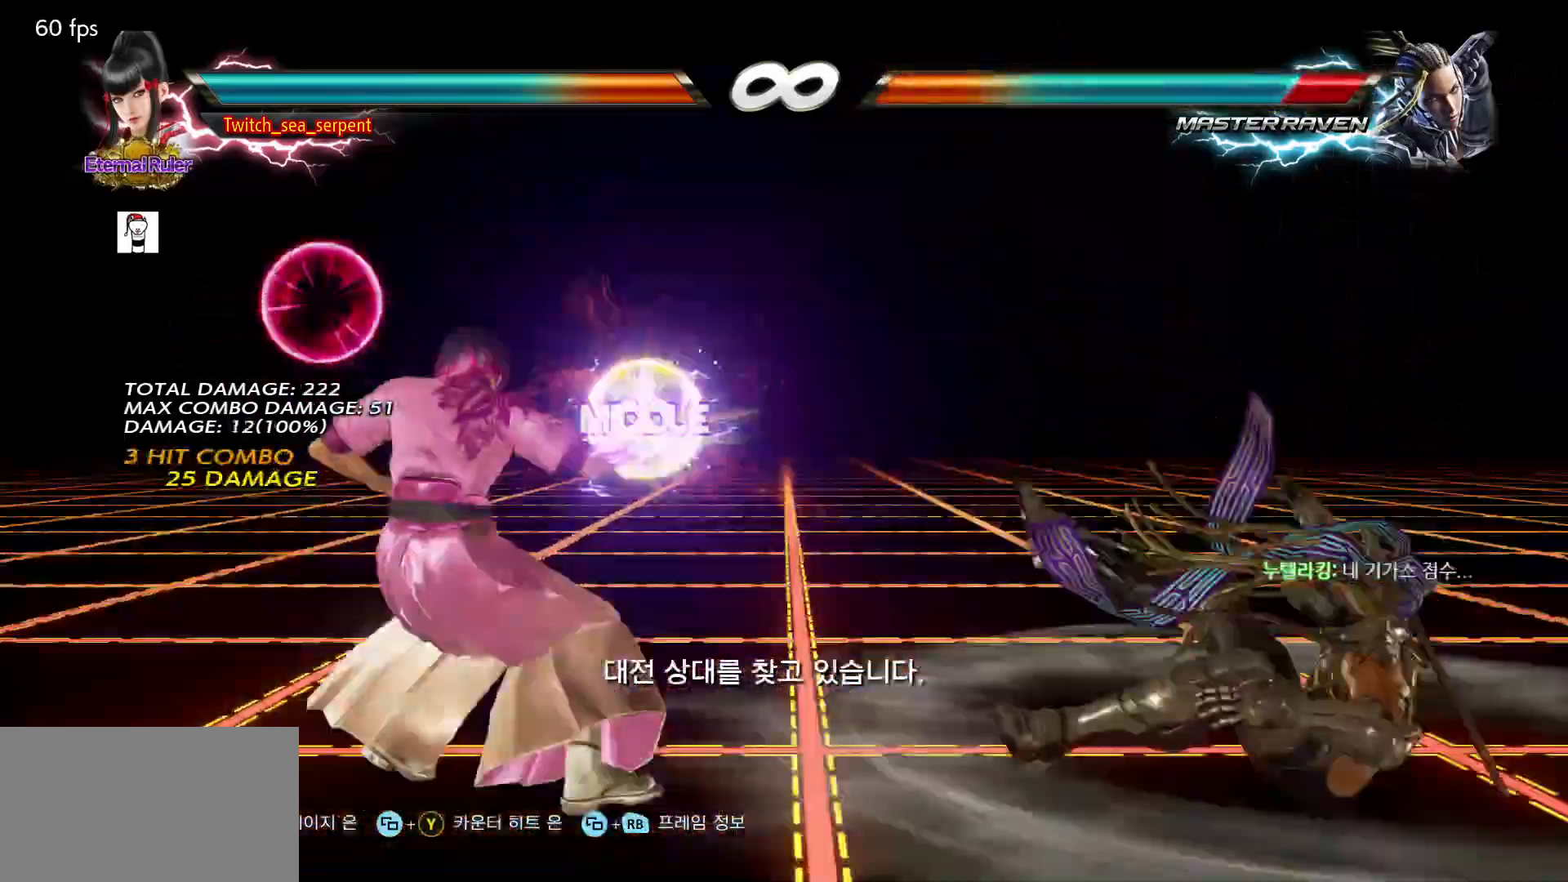
{"buttons": [], "left_stick": "right", "events": [[83, "left_stick", "right"], [133, "left_stick", "center"], [217, "left_stick", "right"], [350, "CIRCLE", "down"], [350, "CROSS", "down"], [417, "CROSS", "up"], [433, "CIRCLE", "up"]]}
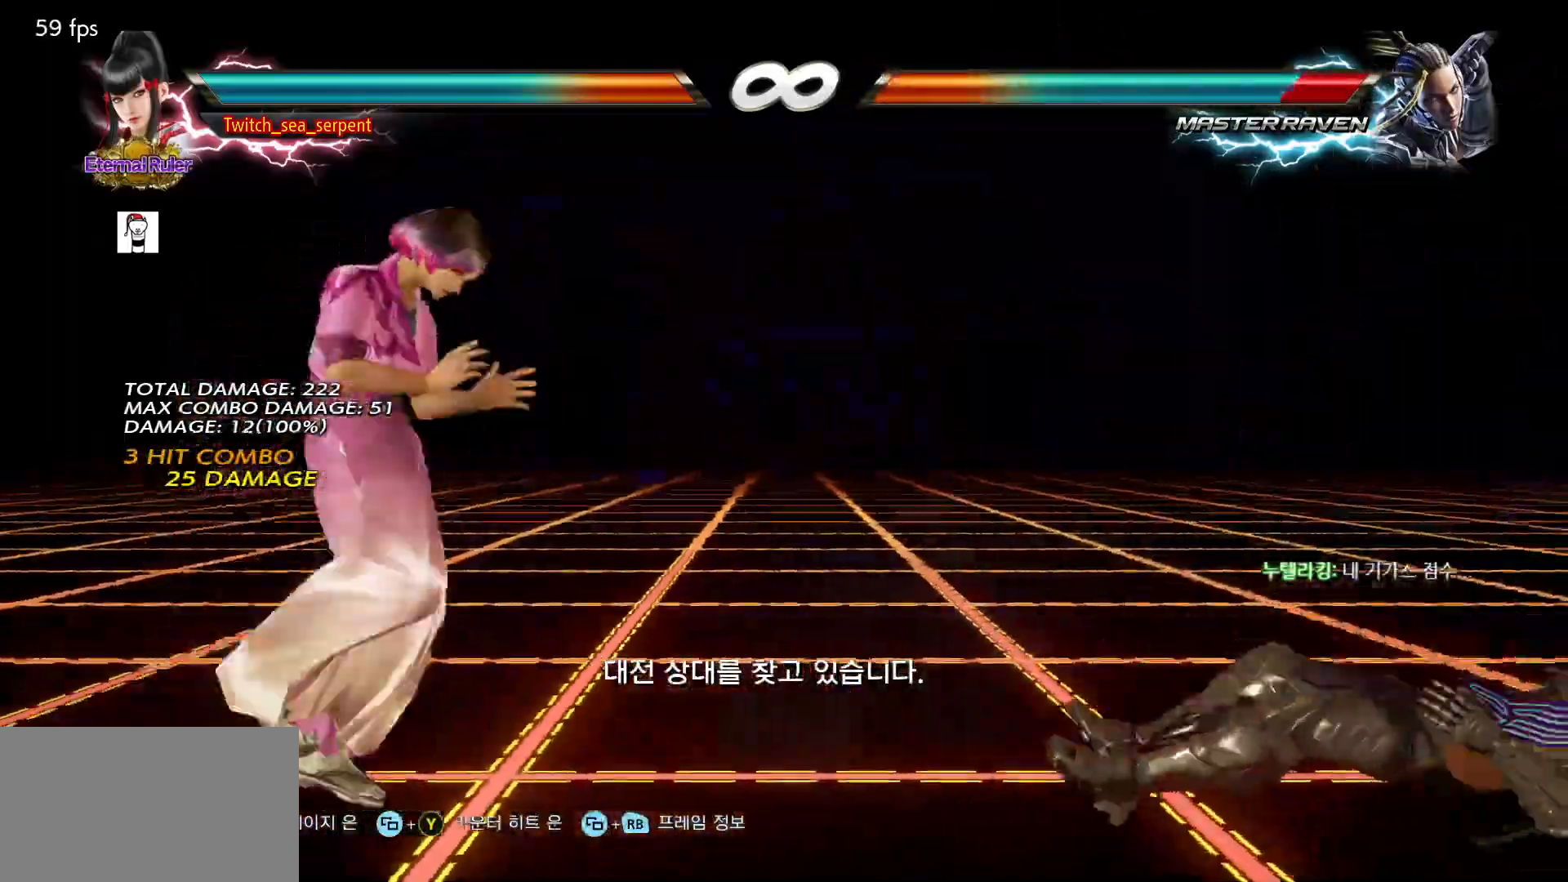
{"buttons": [], "left_stick": "center", "events": [[67, "left_stick", "center"], [150, "CROSS", "down"], [183, "CROSS", "up"]]}
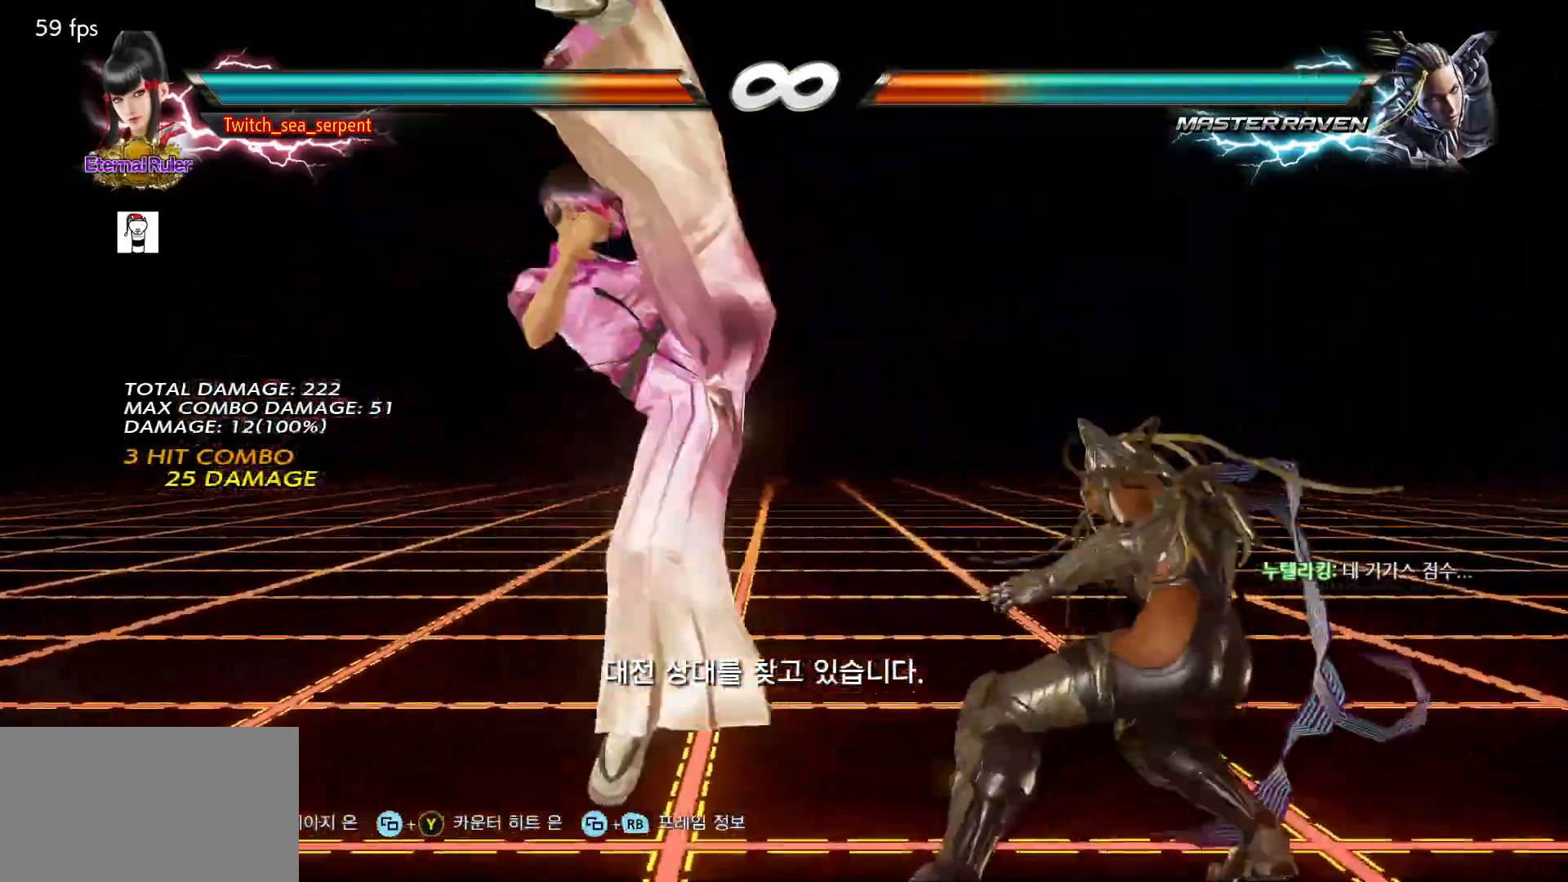
{"buttons": ["SQUARE"], "left_stick": "down-right", "events": [[417, "left_stick", "down-right"], [483, "SQUARE", "down"]]}
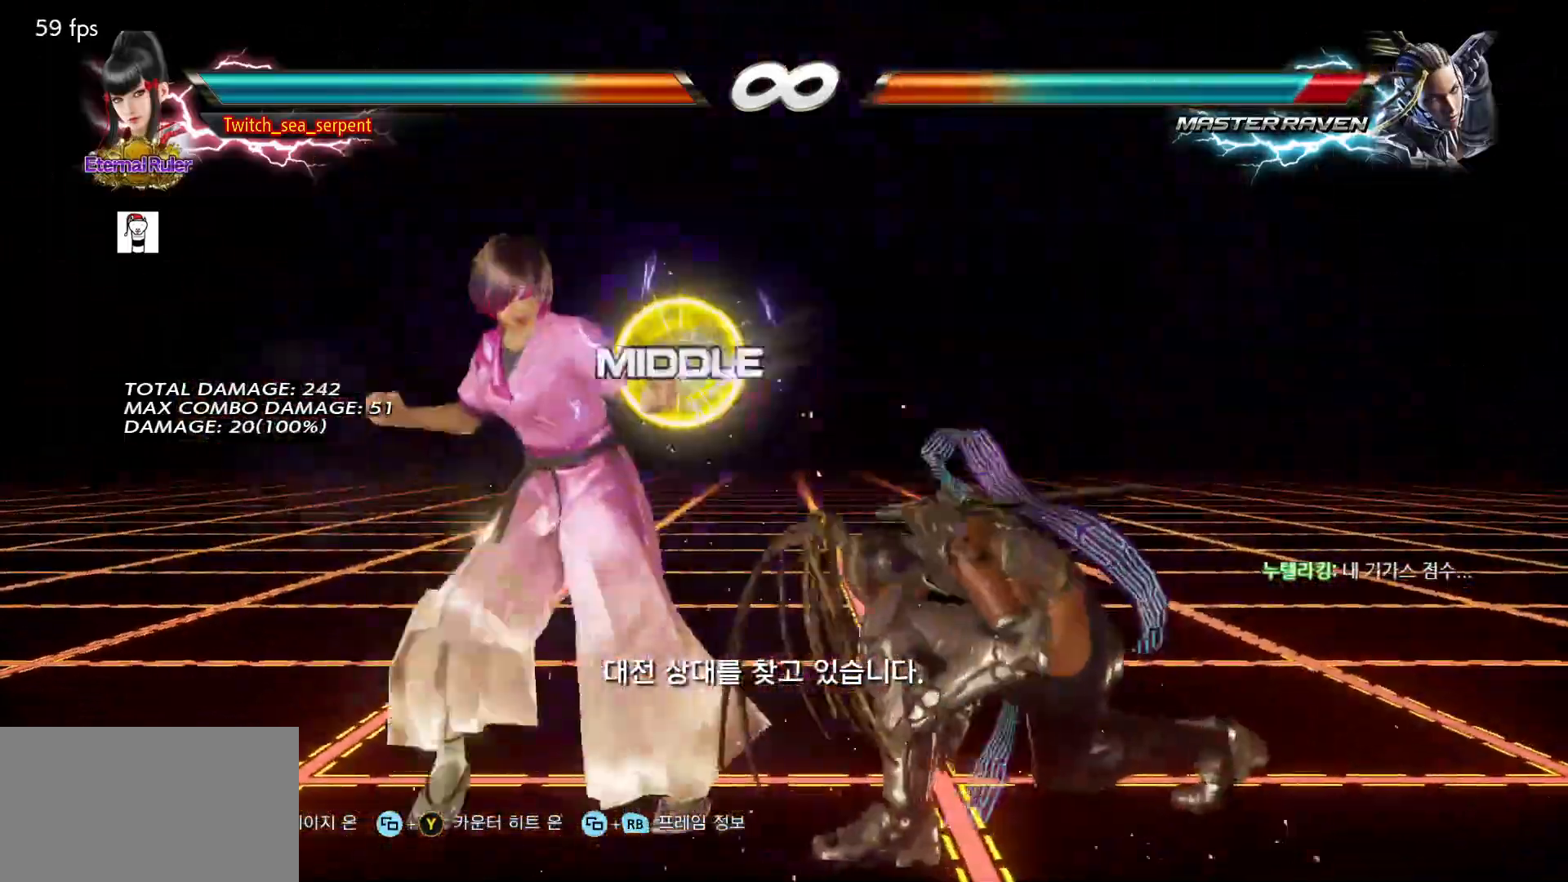
{"buttons": [], "left_stick": "center", "events": [[50, "SQUARE", "up"], [117, "SQUARE", "down"], [183, "SQUARE", "up"], [300, "left_stick", "center"], [350, "left_stick", "left"], [483, "left_stick", "center"]]}
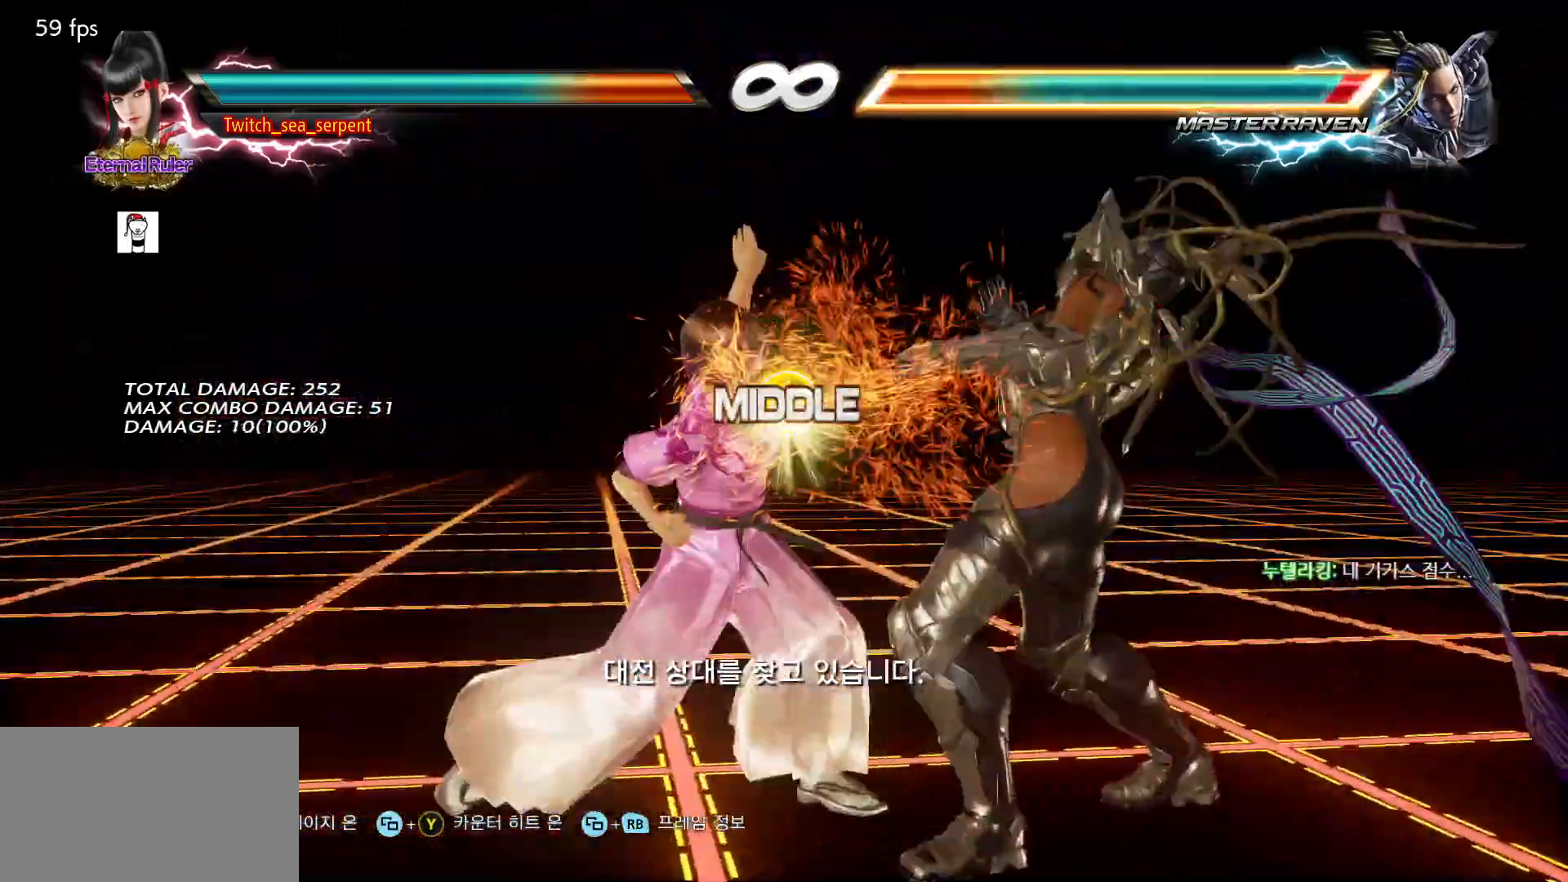
{"buttons": [], "left_stick": "center", "events": [[67, "left_stick", "down-left"], [283, "left_stick", "center"], [300, "SQUARE", "down"], [450, "SQUARE", "up"]]}
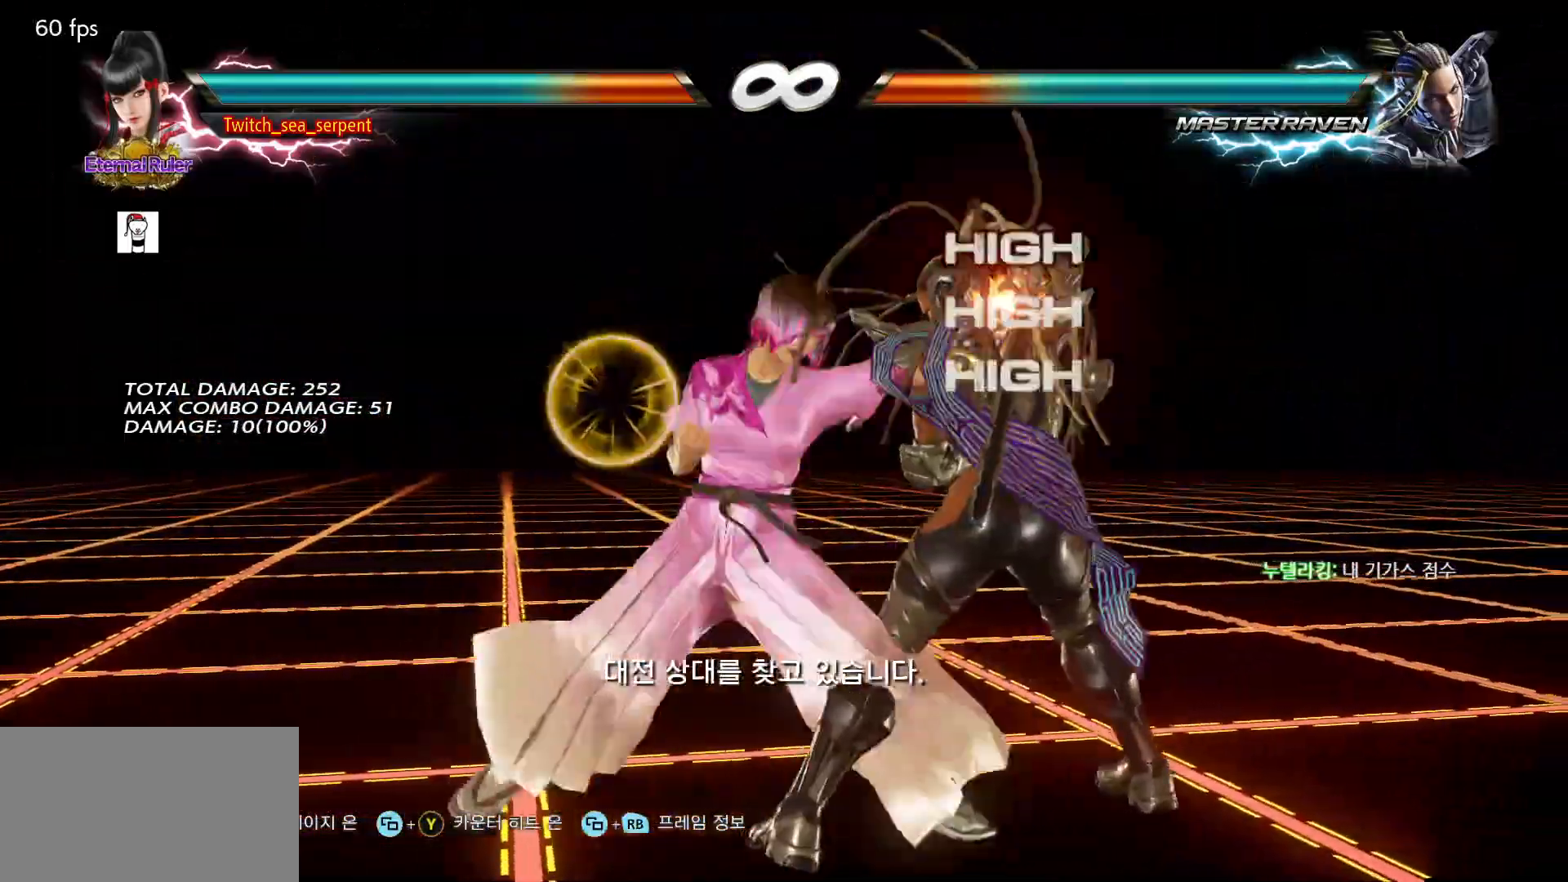
{"buttons": [], "left_stick": "center", "events": [[283, "SQUARE", "down"], [383, "SQUARE", "up"]]}
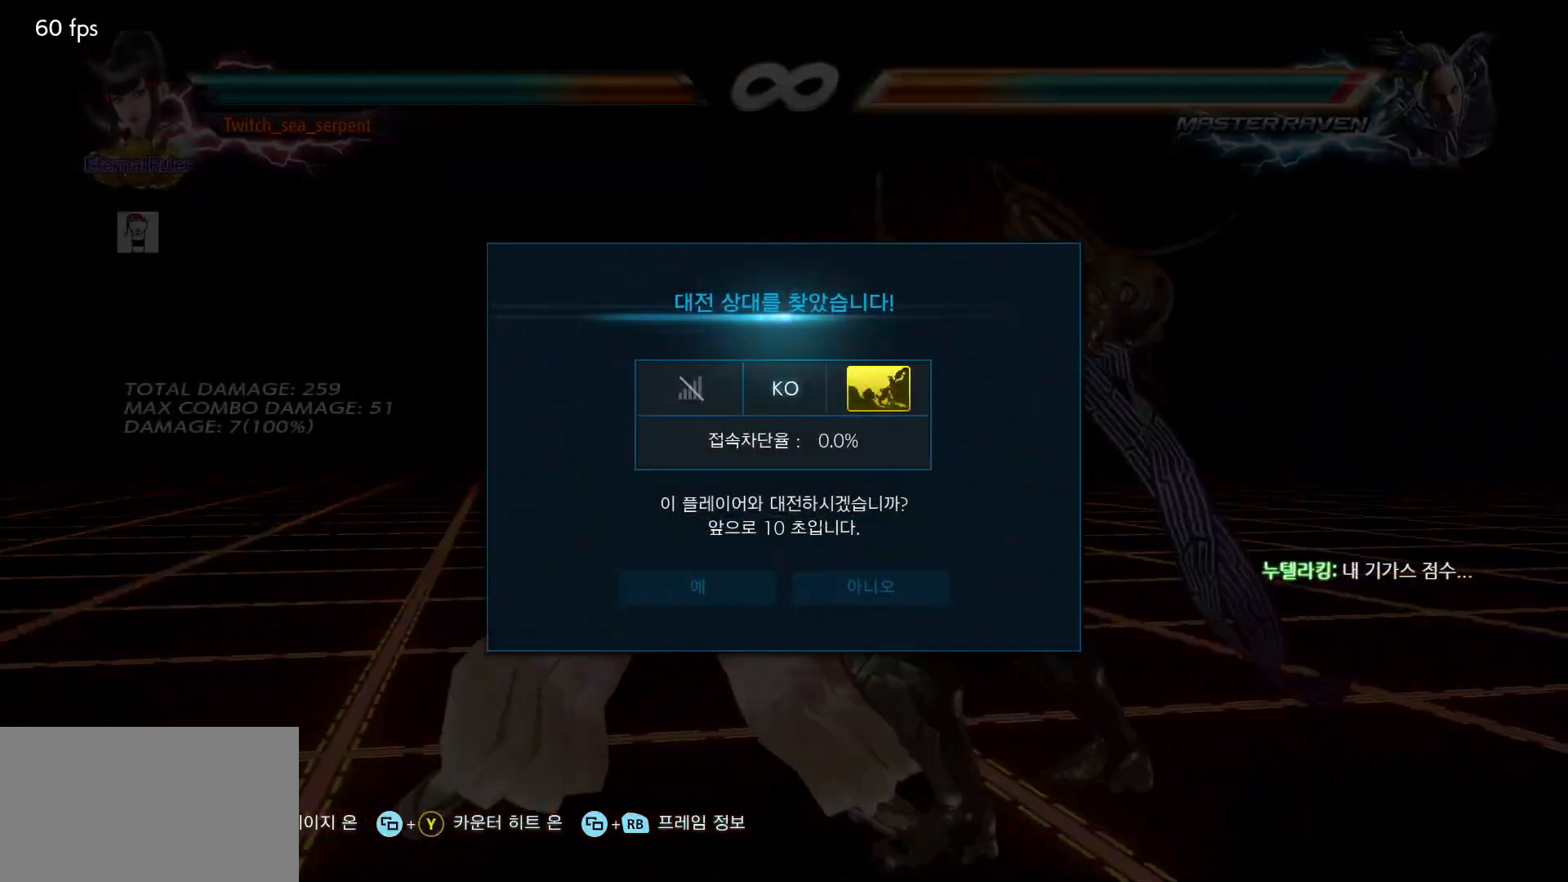
{"buttons": [], "left_stick": "center", "events": [[117, "left_stick", "down-left"], [400, "left_stick", "center"]]}
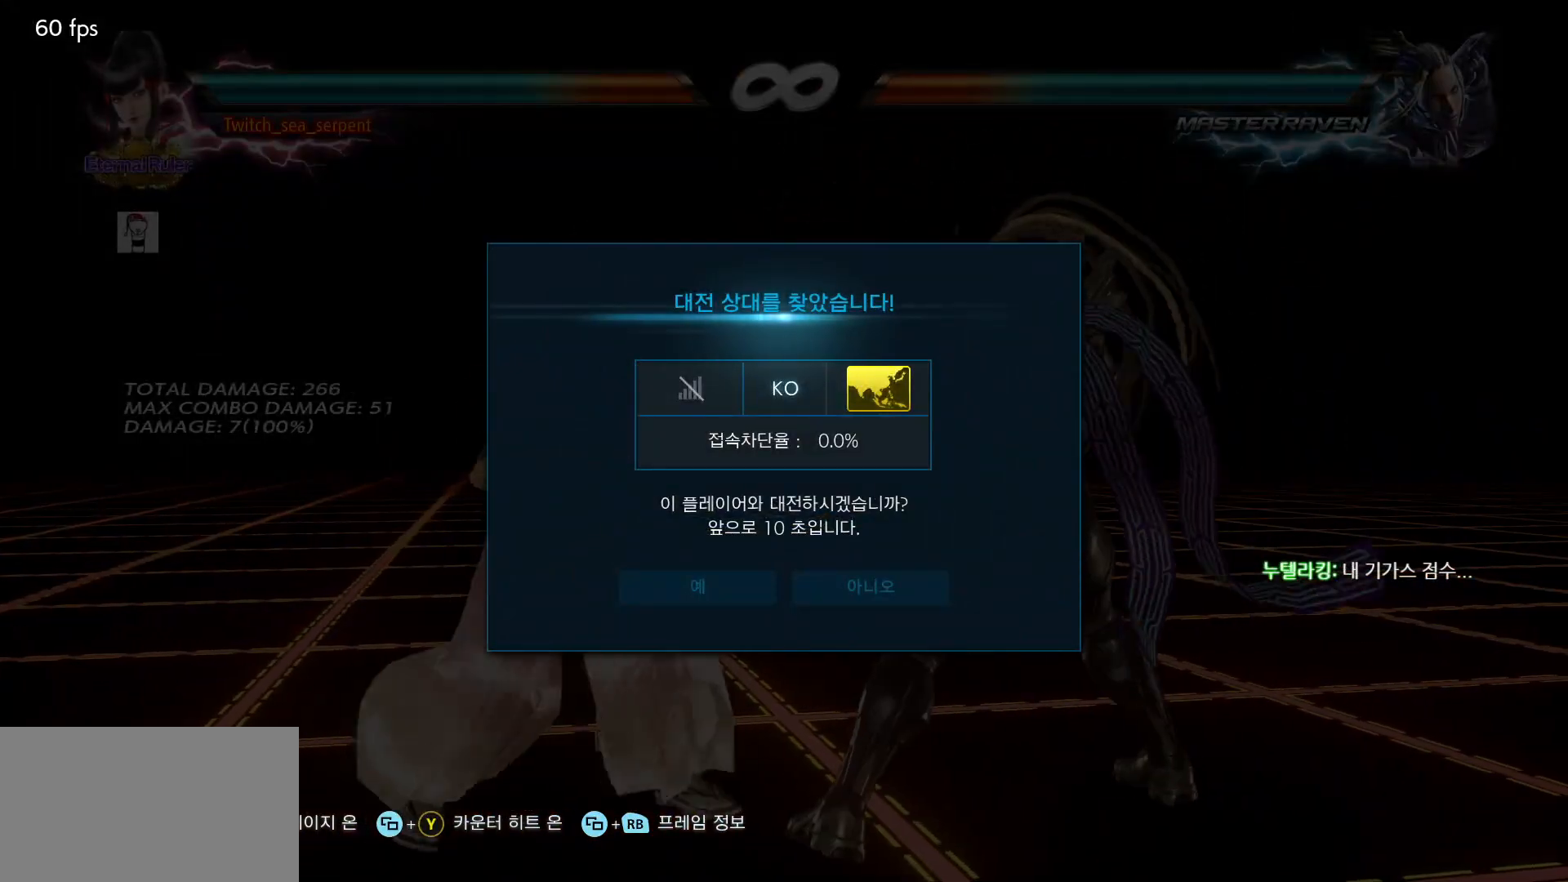
{"buttons": [], "left_stick": "center", "events": [[200, "CROSS", "down"], [267, "CROSS", "up"]]}
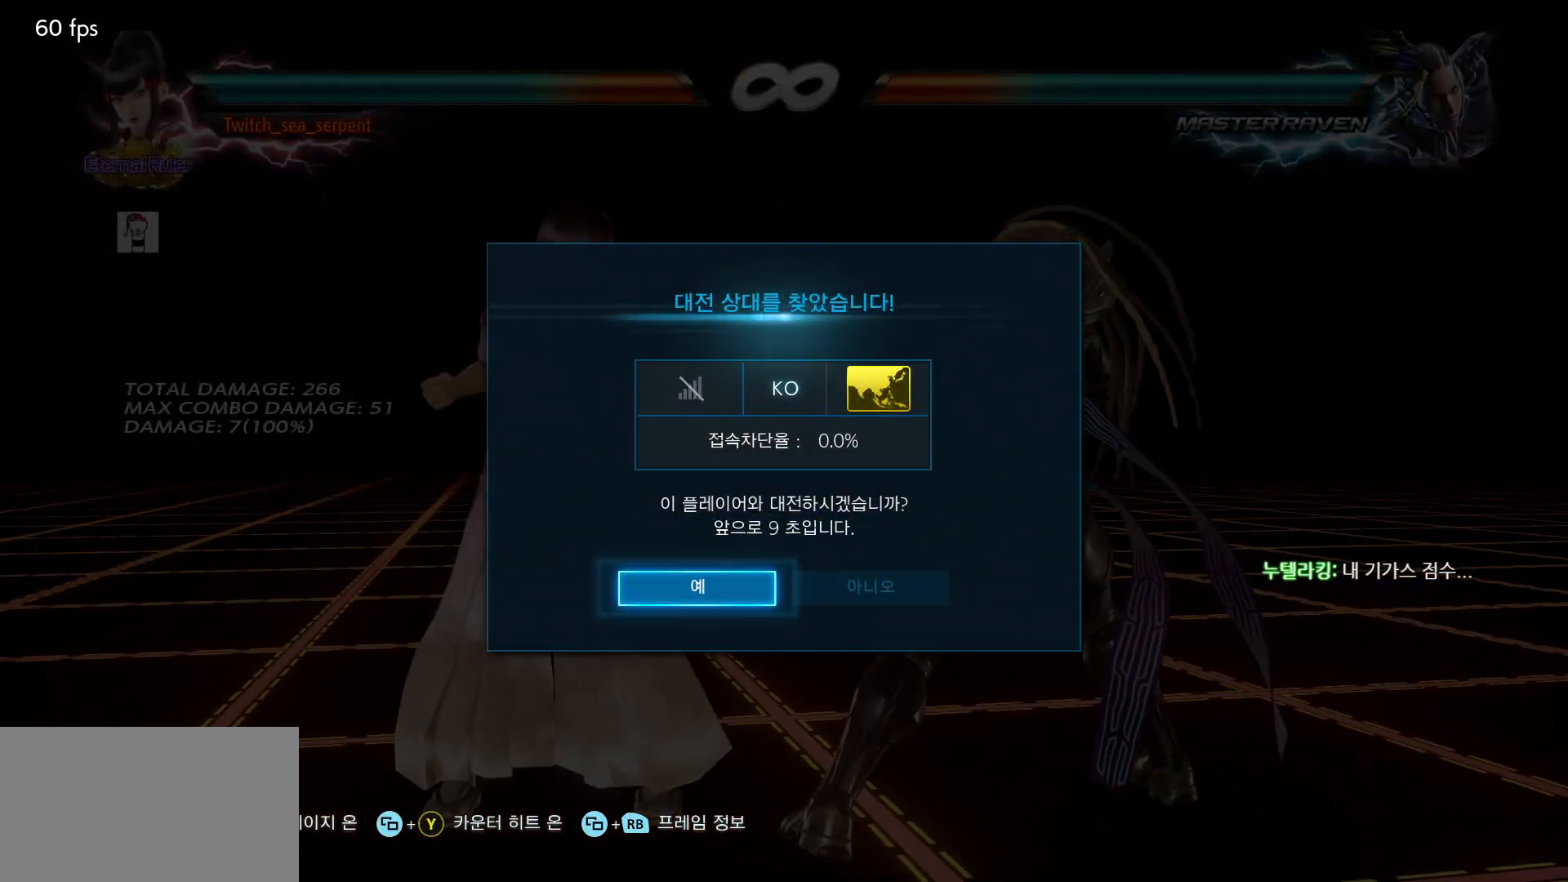
{"buttons": [], "left_stick": "down", "events": [[250, "left_stick", "down"]]}
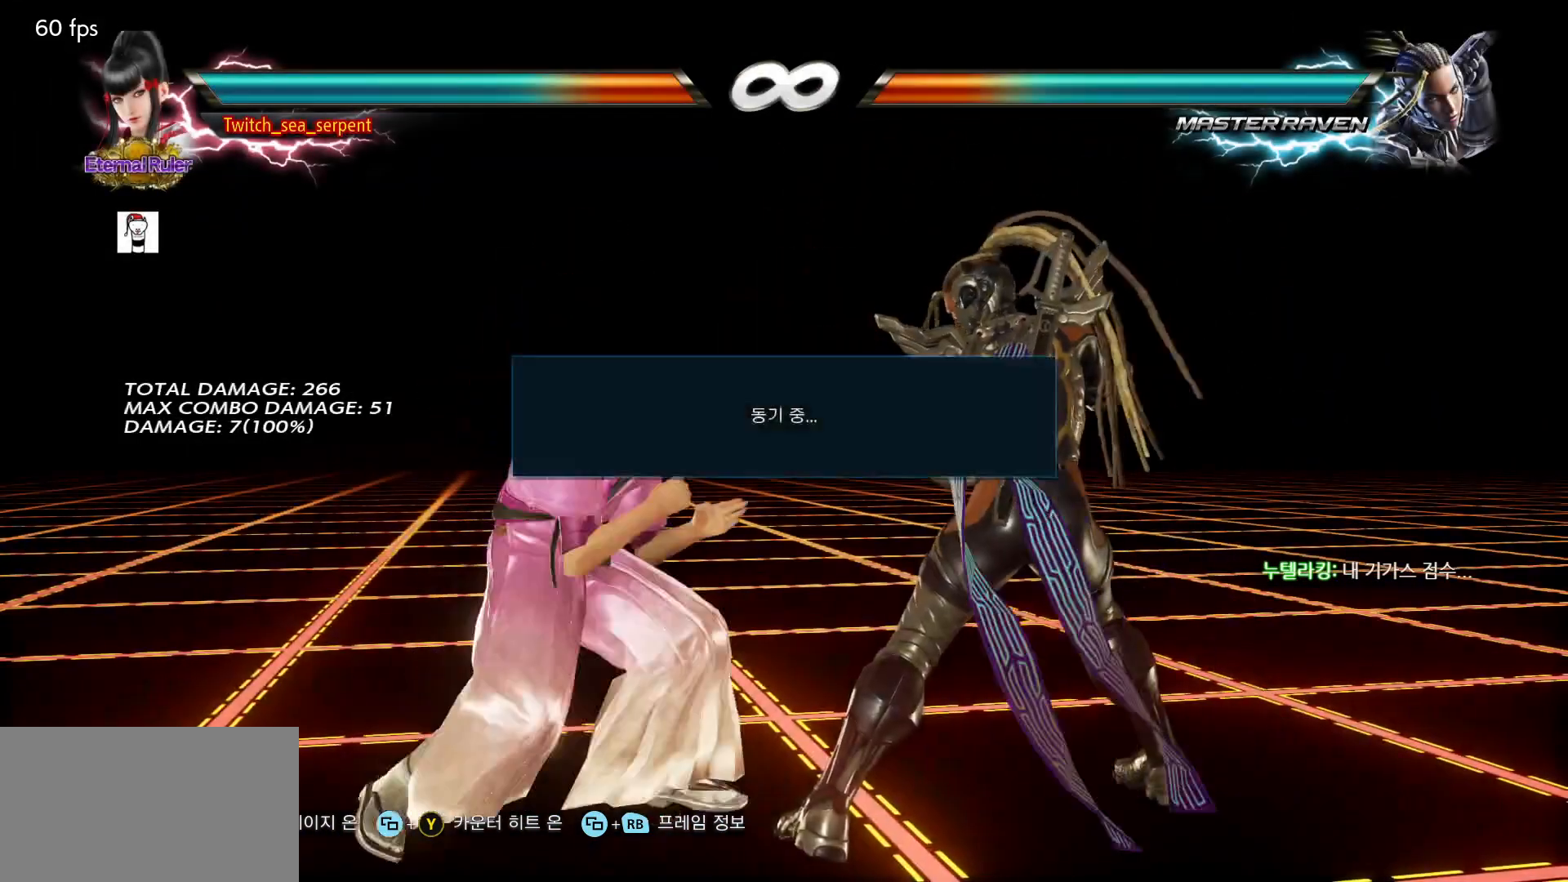
{"buttons": [], "left_stick": "right", "events": [[50, "left_stick", "center"], [83, "SQUARE", "down"], [183, "SQUARE", "up"], [183, "TRIANGLE", "down"], [250, "TRIANGLE", "up"], [483, "left_stick", "right"]]}
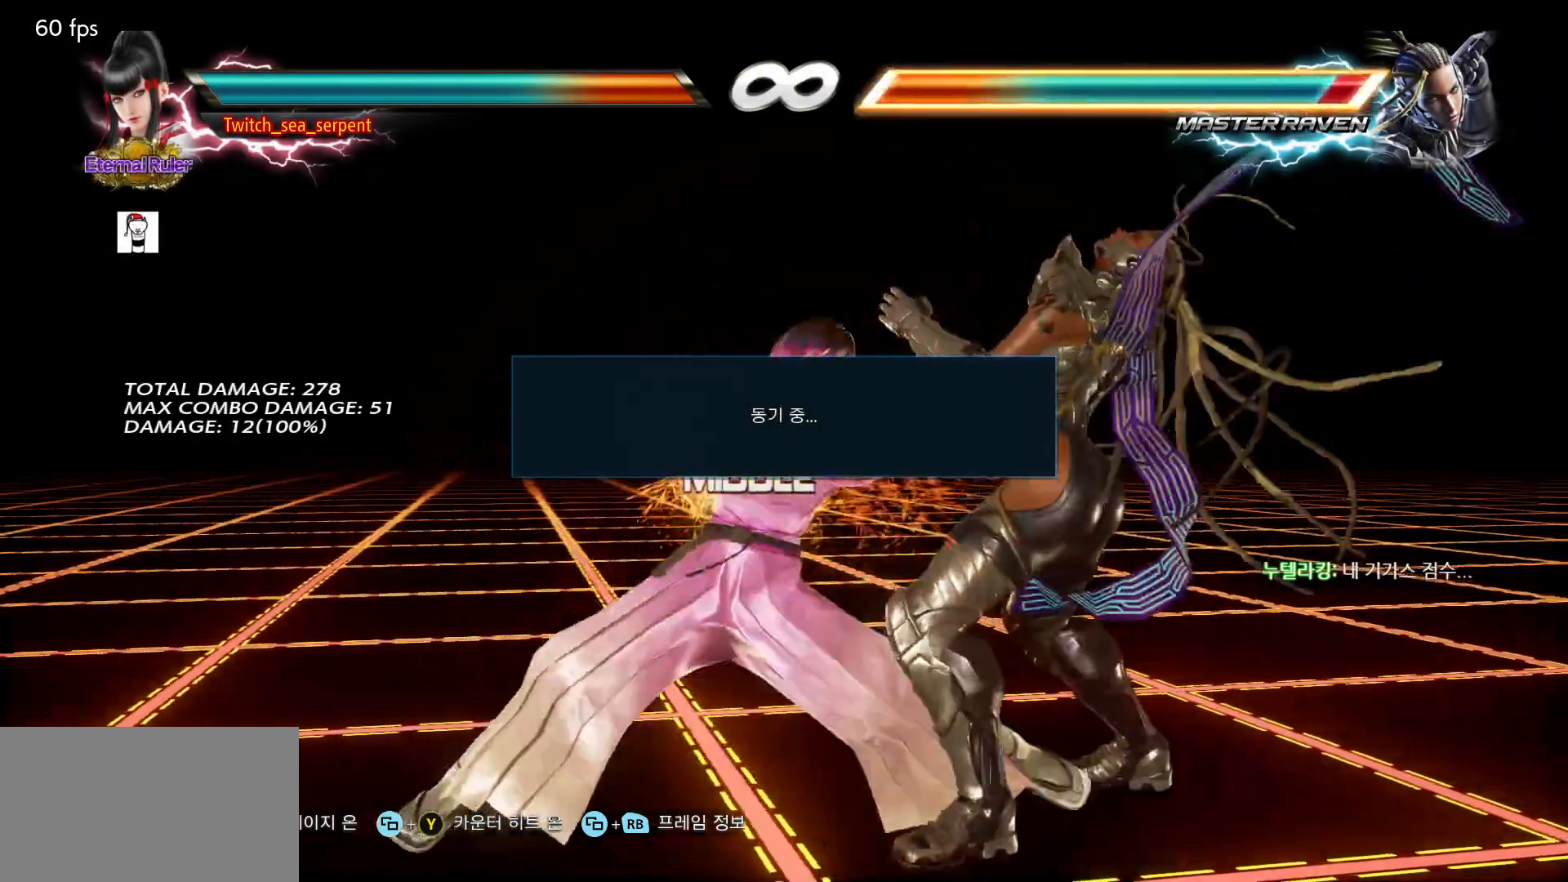
{"buttons": [], "left_stick": "center", "events": [[250, "left_stick", "center"]]}
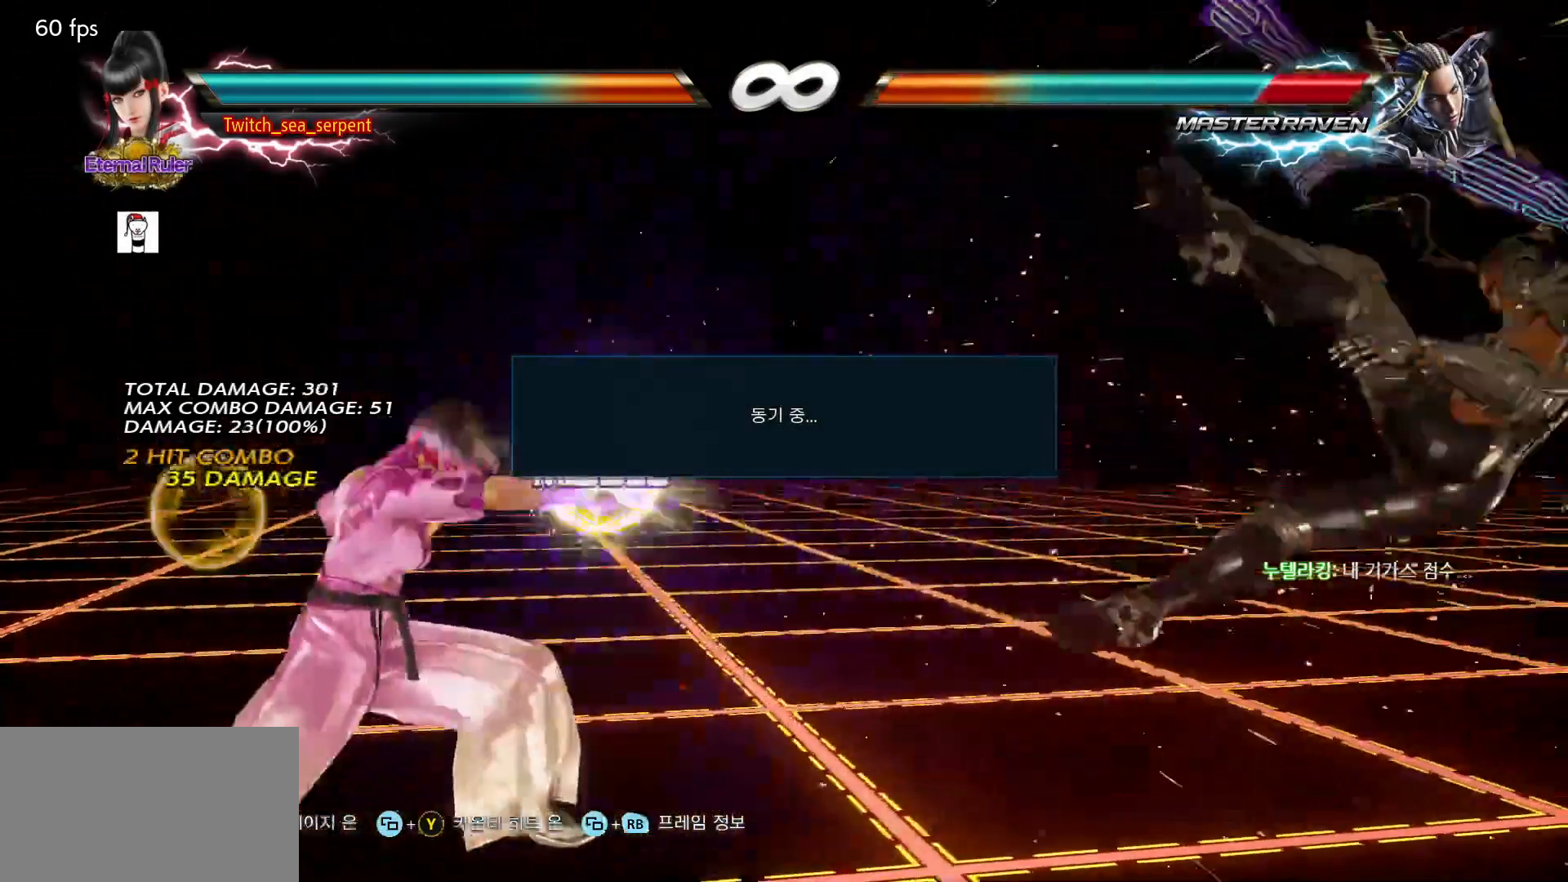
{"buttons": [], "left_stick": "right", "events": [[83, "left_stick", "right"], [133, "left_stick", "center"], [217, "left_stick", "right"]]}
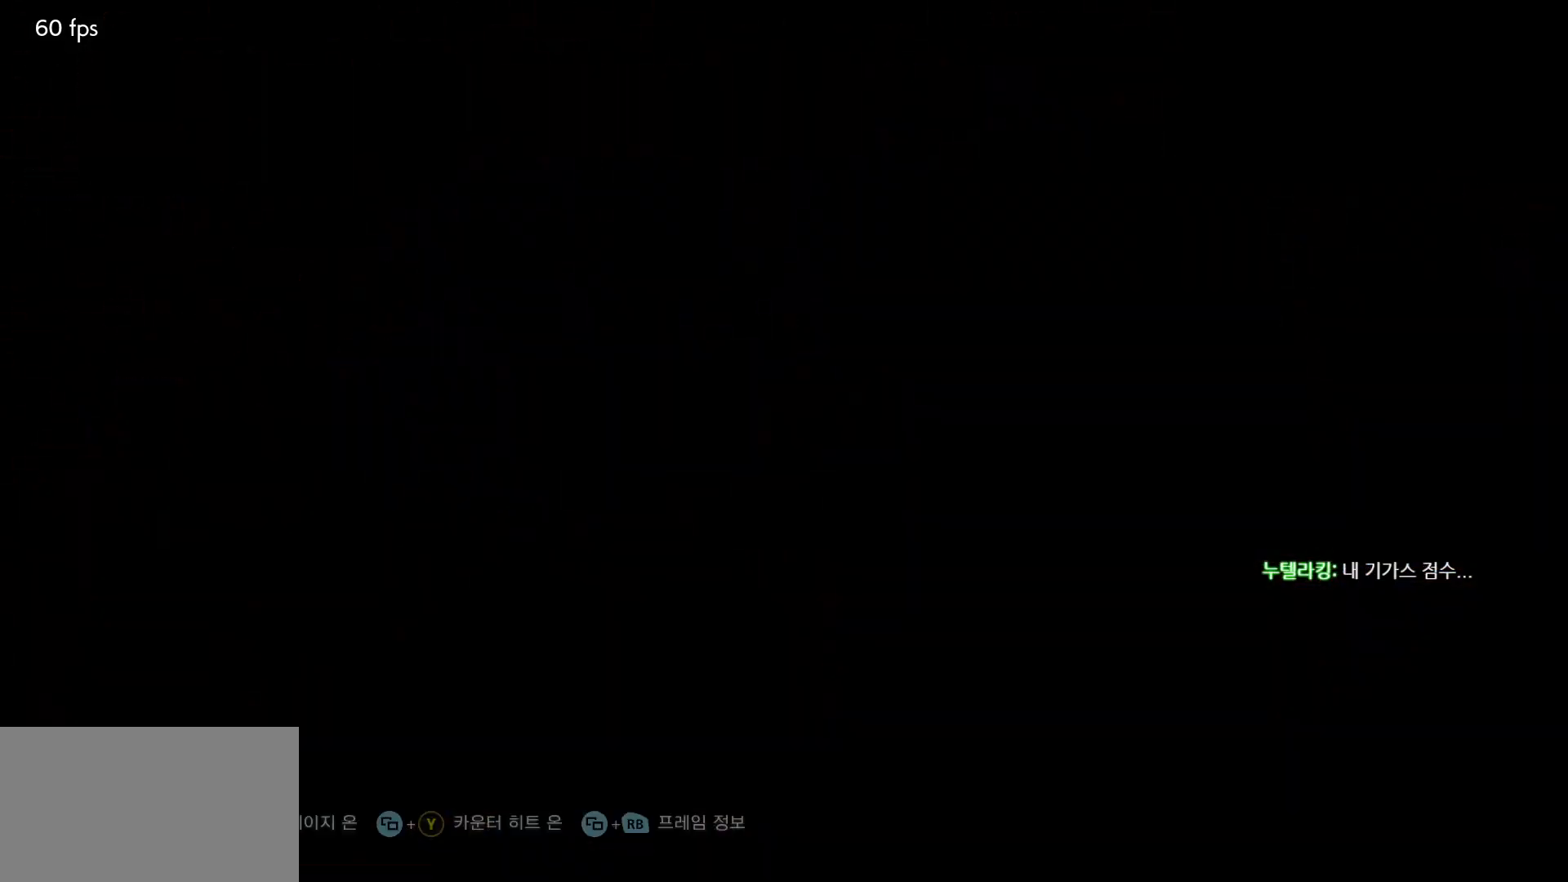
{"buttons": [], "left_stick": "center", "events": [[17, "left_stick", "center"], [67, "left_stick", "left"], [150, "left_stick", "right"], [200, "left_stick", "center"], [267, "left_stick", "right"], [350, "left_stick", "center"]]}